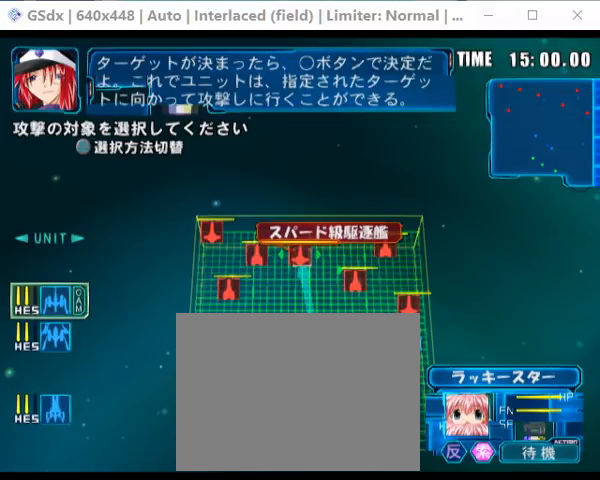
Gameplay with a controller (PlayStation layout); each line is a JSON object with the inputs held at the frame after it. "events" lists button and stick changes between this image and that frame as [ms after this image, input, new state], when the widget could be followed in between. Not read: L3 R3 left_stick right_stick.
{"buttons": [], "events": []}
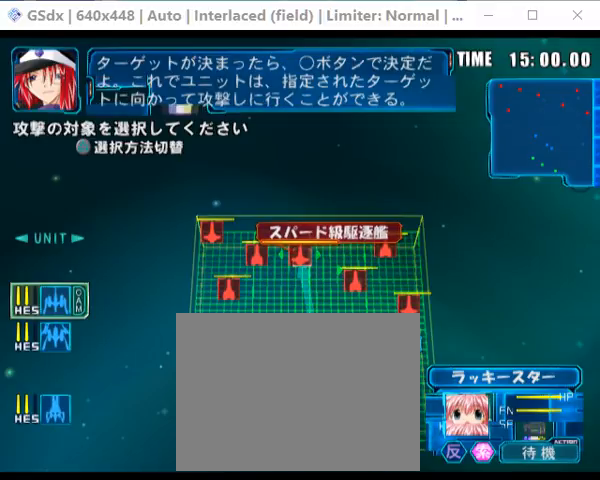
{"buttons": [], "events": []}
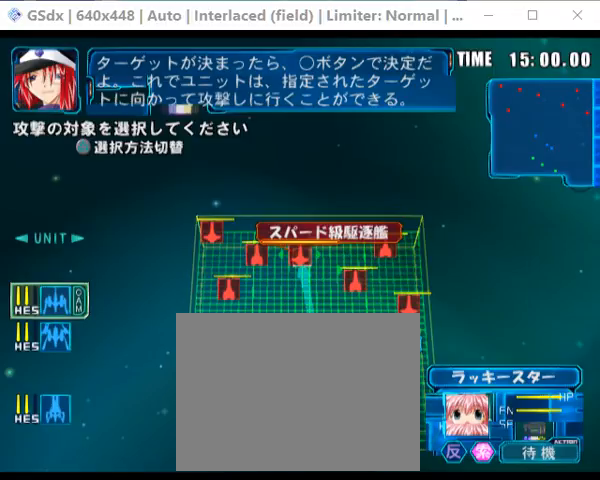
{"buttons": [], "events": []}
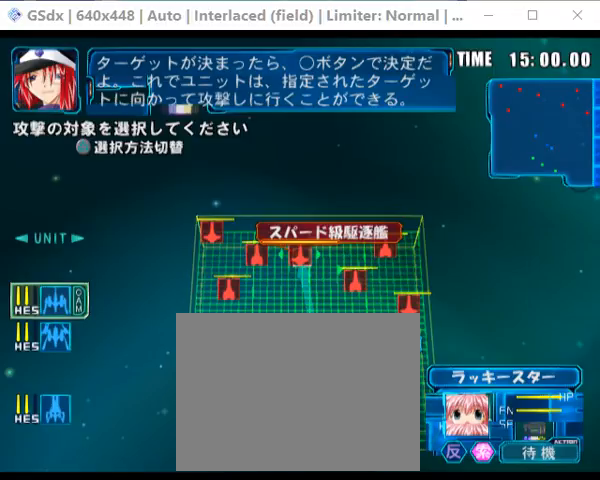
{"buttons": [], "events": []}
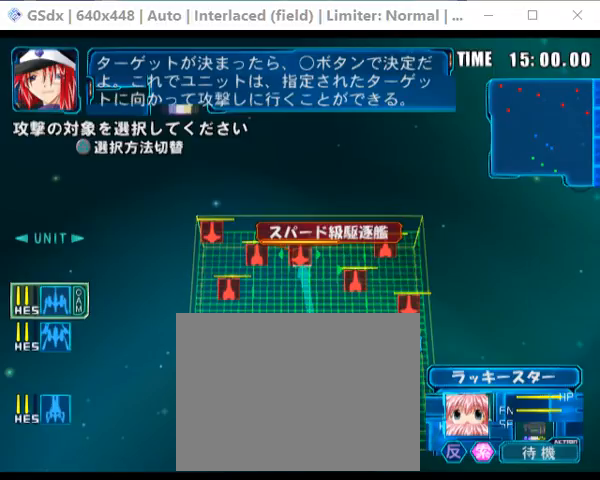
{"buttons": [], "events": []}
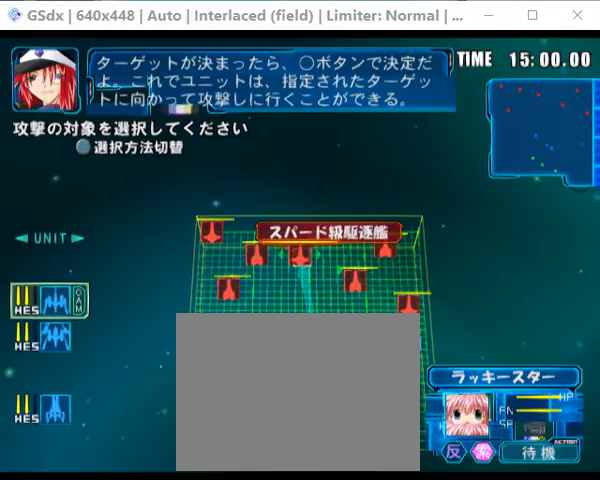
{"buttons": [], "events": []}
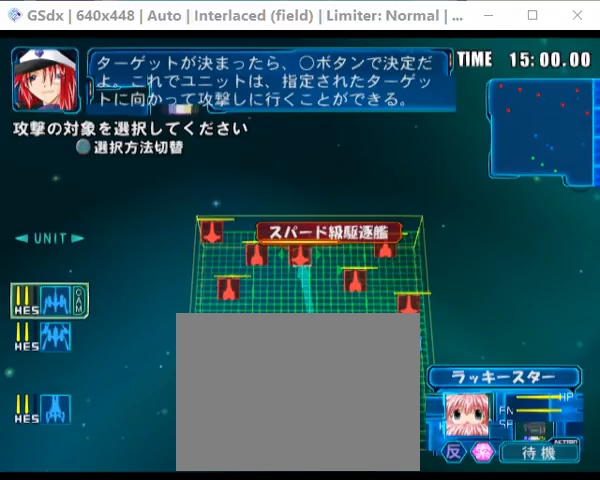
{"buttons": [], "events": []}
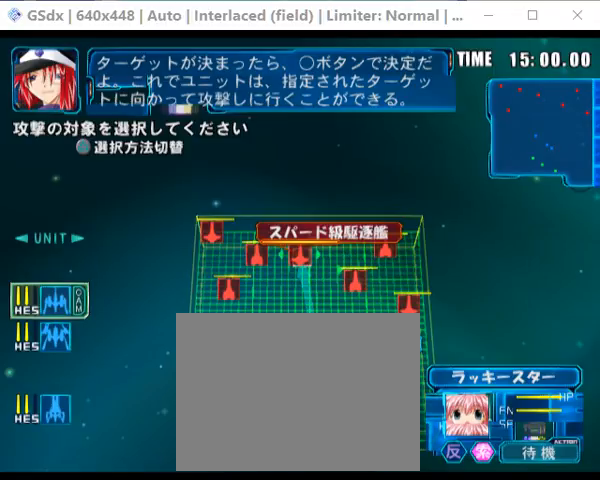
{"buttons": [], "events": []}
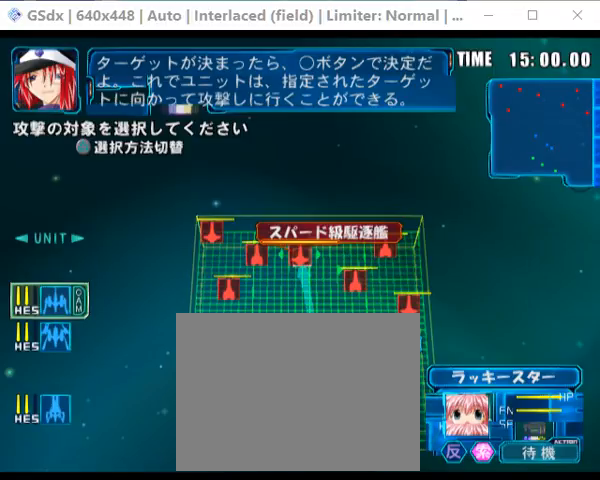
{"buttons": ["CIRCLE"], "events": [[320, "CIRCLE", "down"]]}
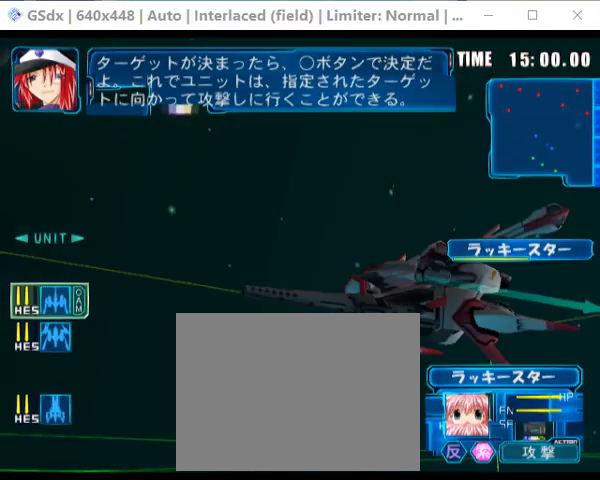
{"buttons": ["CIRCLE"], "events": []}
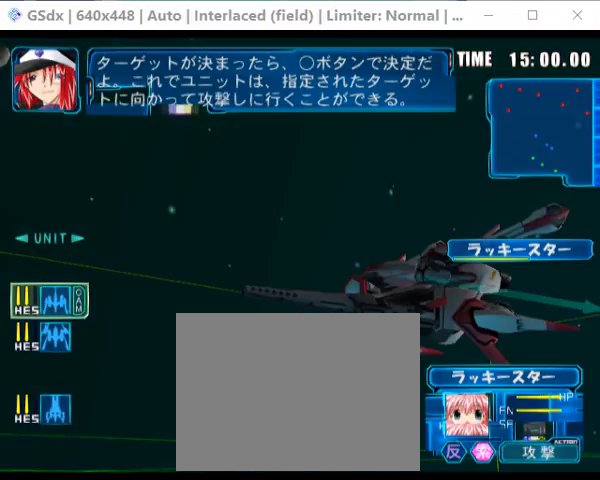
{"buttons": [], "events": [[280, "CIRCLE", "up"]]}